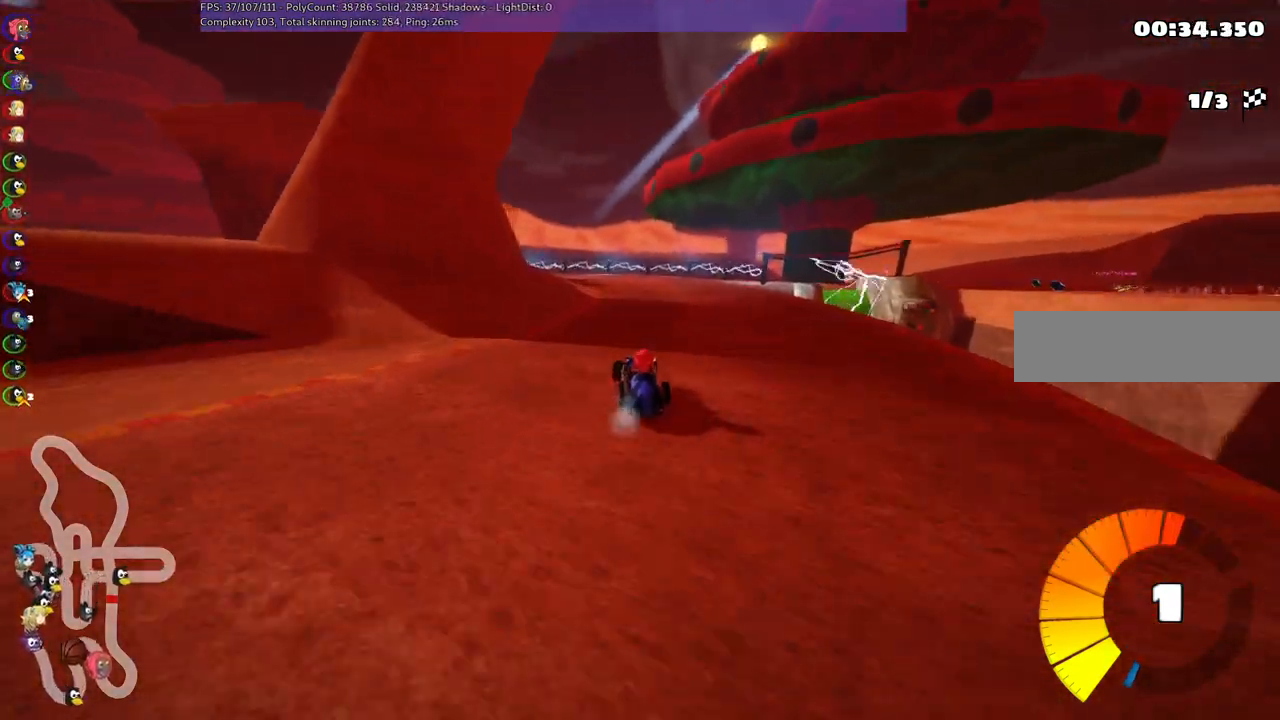
Gameplay with keyboard; each line is a JSON object with the keys held at the frame after it. "events" lists presses ("down") and releases ("up") of ".", "/", "alt_r", "b", "c", "comma", "ctrl_r", "d", "down", "f", "g", "h", "j", "k", "l", "left", "m", "n", "quote", "return", "right", "semicolon", "shift_r", "space", "super", "up" and "v" between this image and that frame as [ms after this image, input, new state], when the widget could be followed in between. No other keys are recorded. Mouse input is not recorded.
{"keys": ["m", "right", "up"], "events": []}
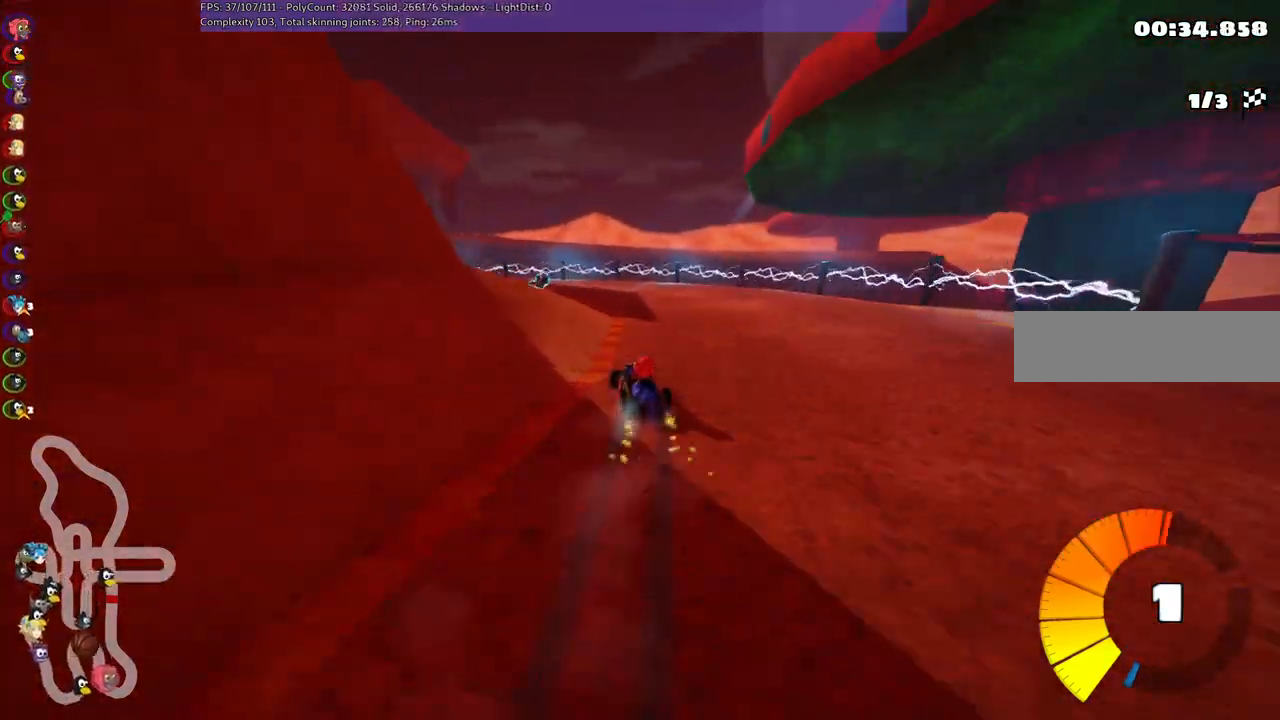
{"keys": ["left", "m", "up"], "events": [[50, "left", "down"], [383, "right", "up"]]}
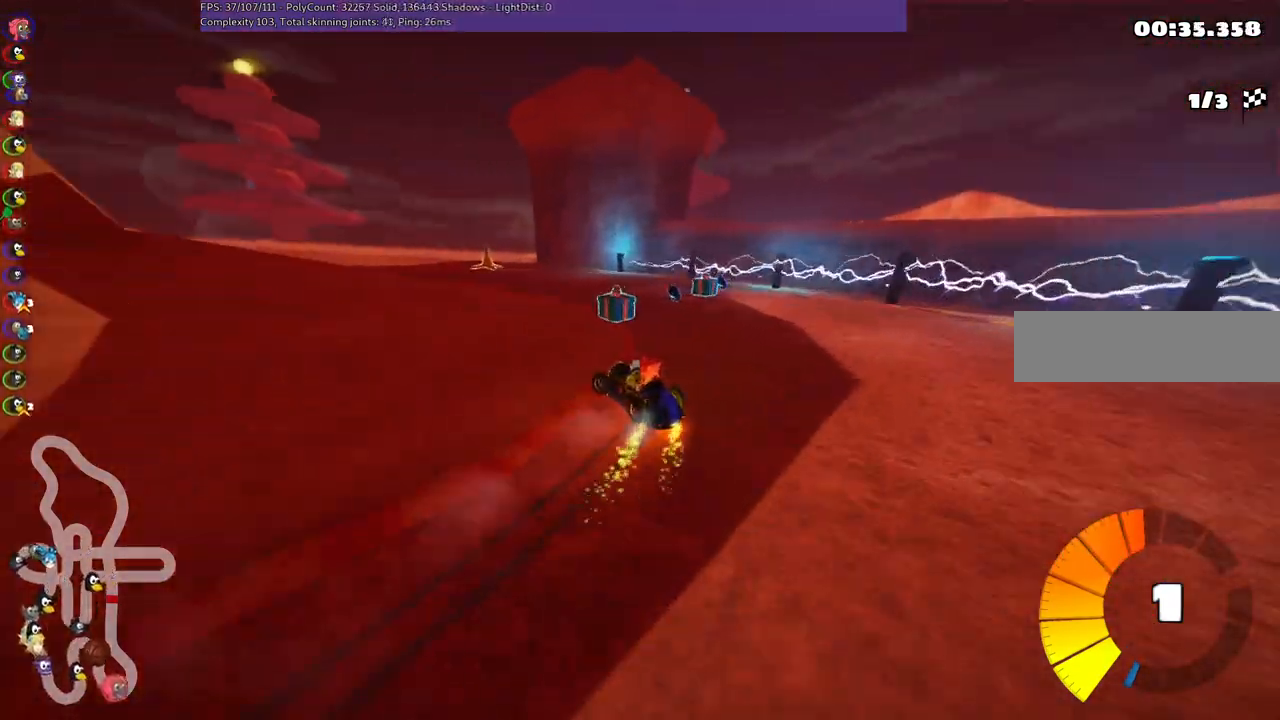
{"keys": ["up"], "events": [[100, "m", "up"], [250, "left", "up"], [350, "n", "down"], [450, "n", "up"]]}
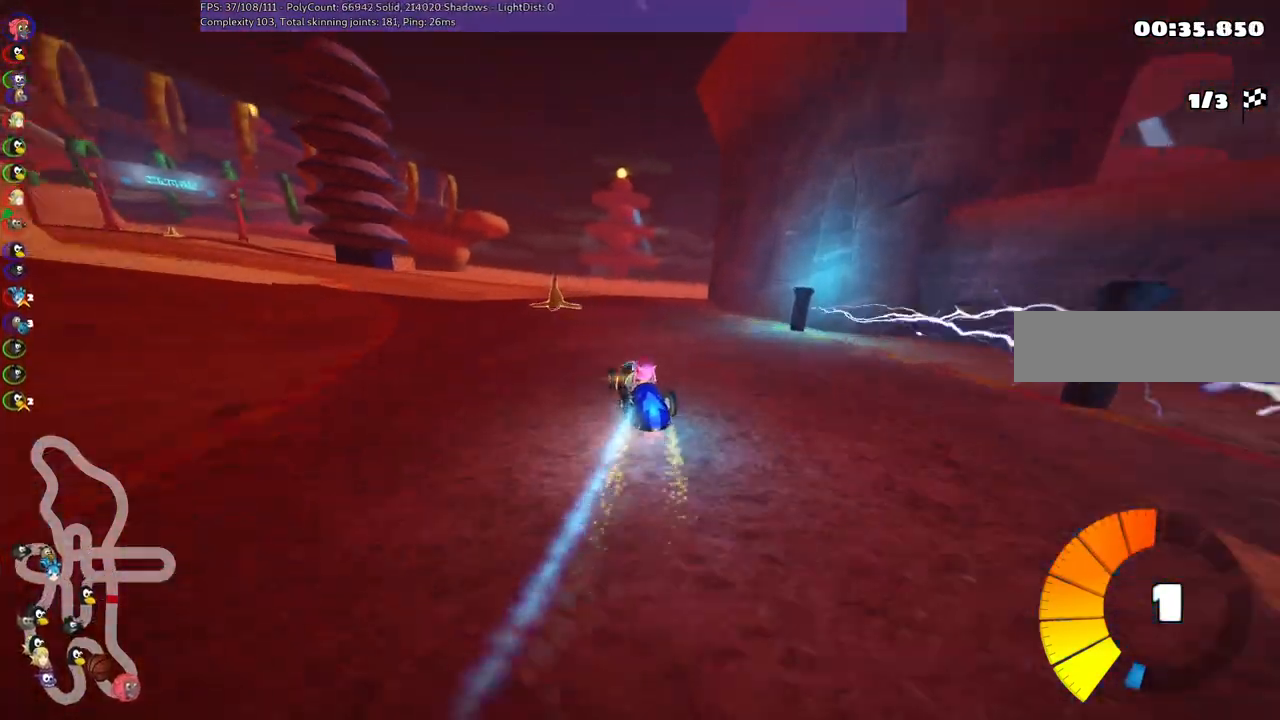
{"keys": ["left", "up"], "events": [[133, "left", "down"], [183, "m", "down"], [500, "m", "up"]]}
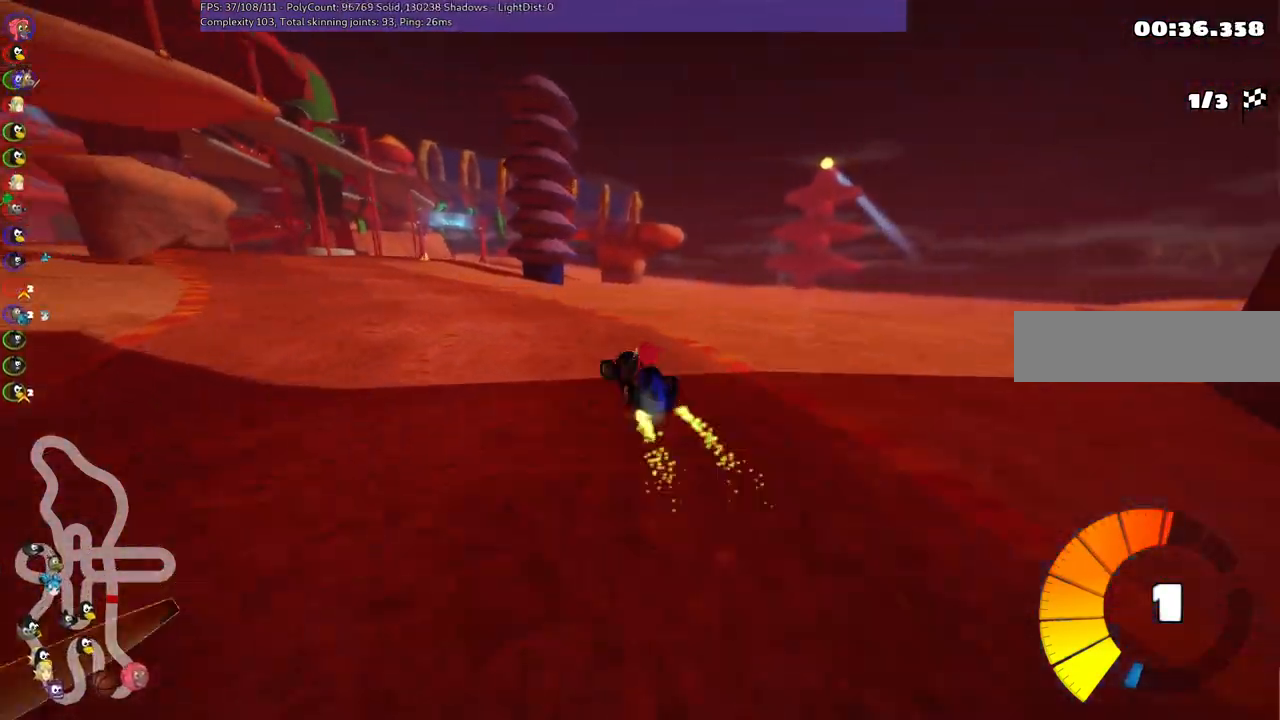
{"keys": ["left", "m", "right", "up"], "events": [[333, "left", "up"], [383, "m", "down"], [383, "right", "down"], [433, "left", "down"]]}
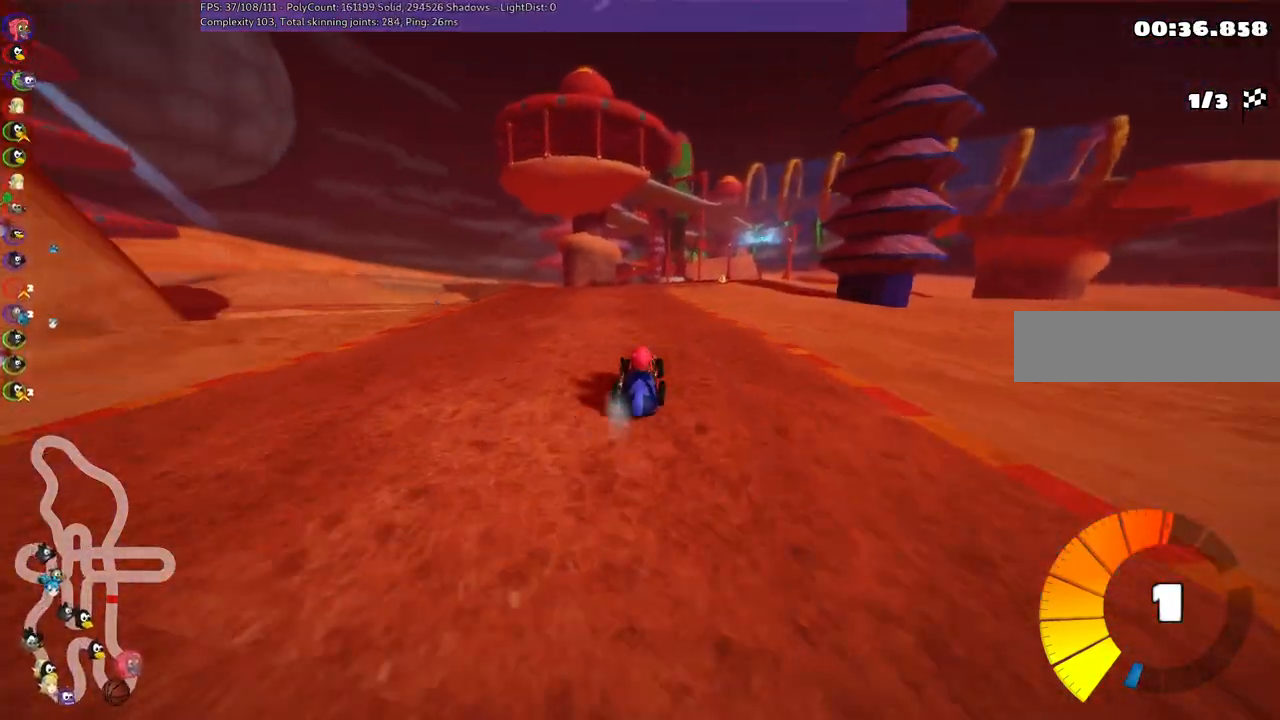
{"keys": ["left", "m", "up"], "events": [[33, "right", "up"], [217, "right", "down"], [317, "right", "up"]]}
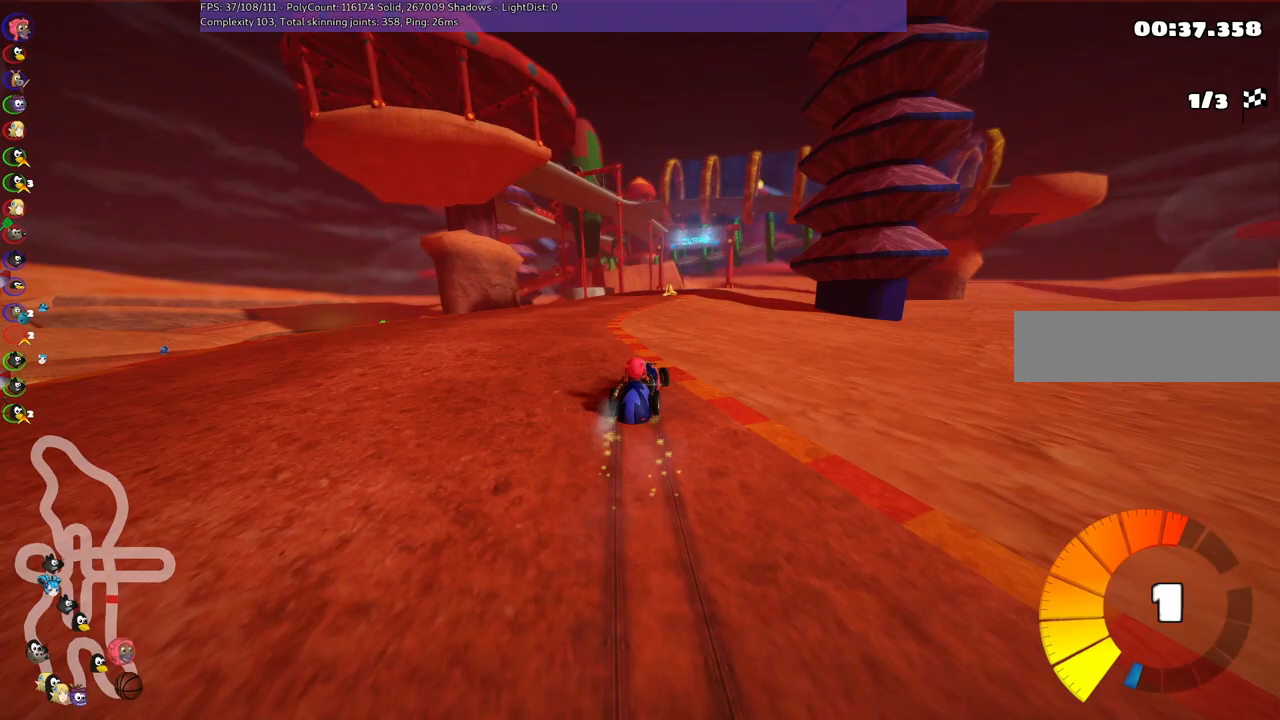
{"keys": ["left", "n", "up"], "events": [[433, "n", "down"], [483, "m", "up"]]}
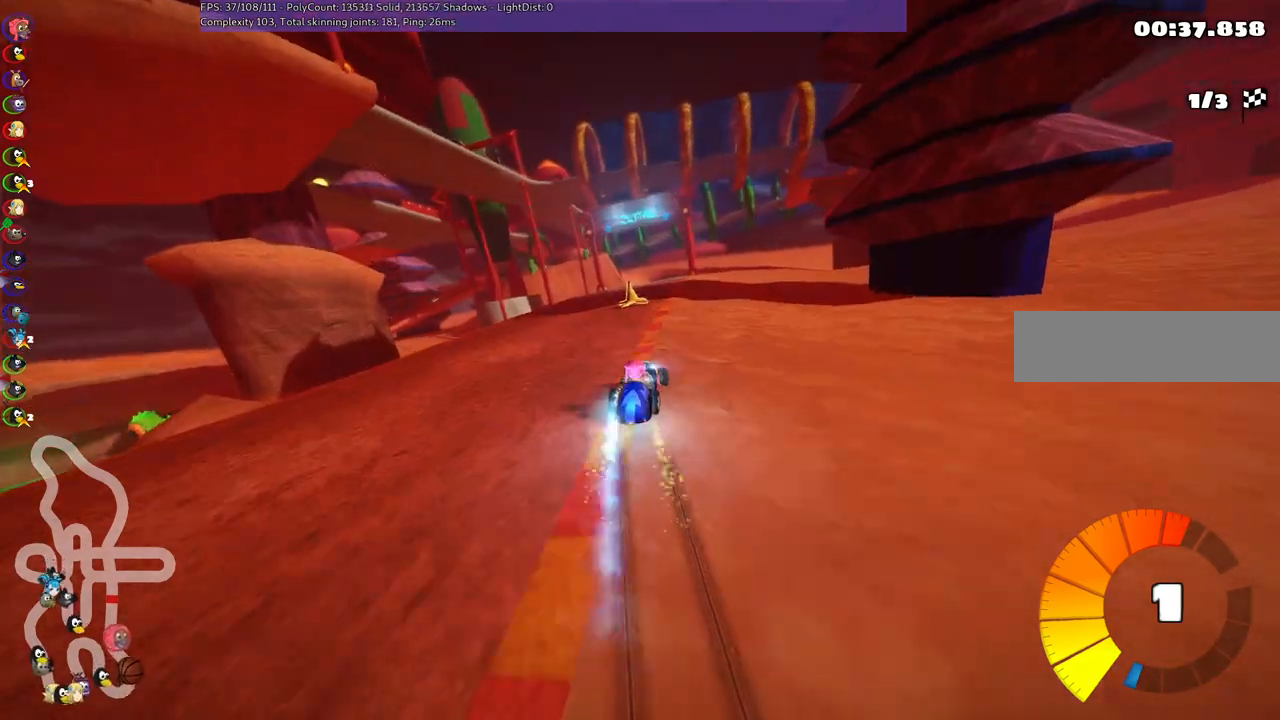
{"keys": ["right", "up"], "events": [[83, "n", "up"], [117, "left", "up"], [267, "right", "down"]]}
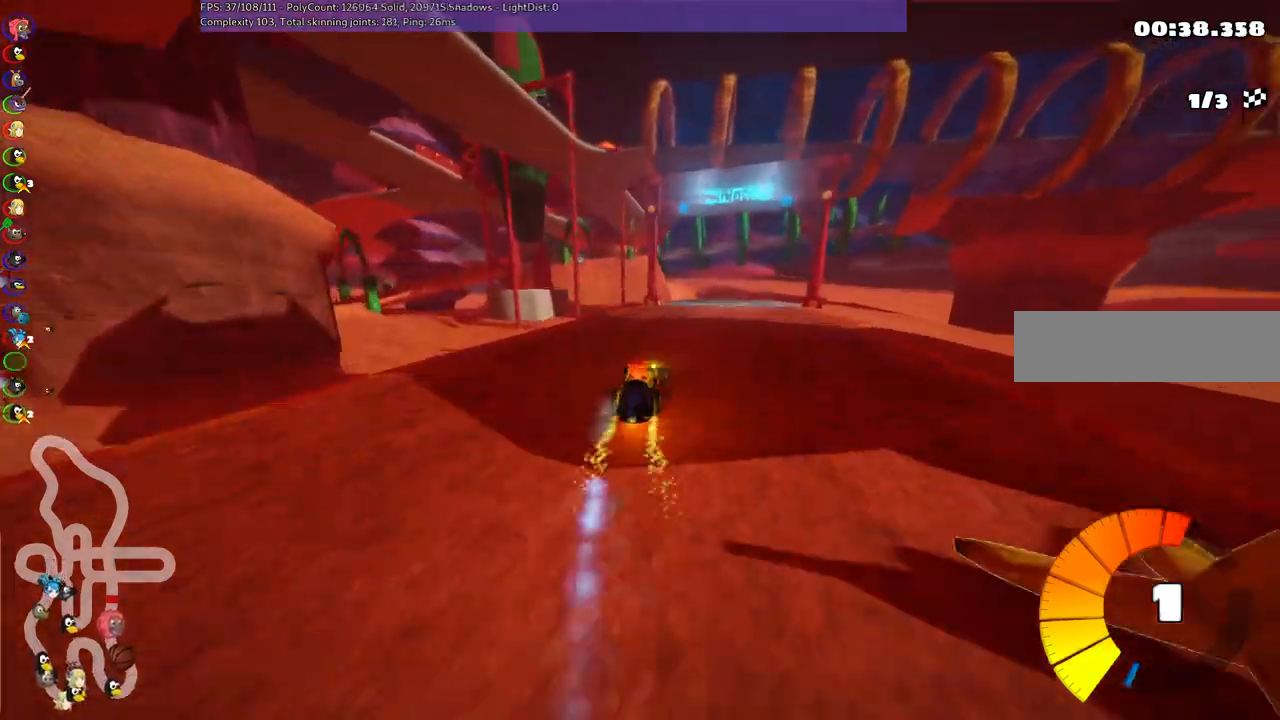
{"keys": ["up"], "events": [[50, "m", "down"], [183, "m", "up"], [417, "right", "up"]]}
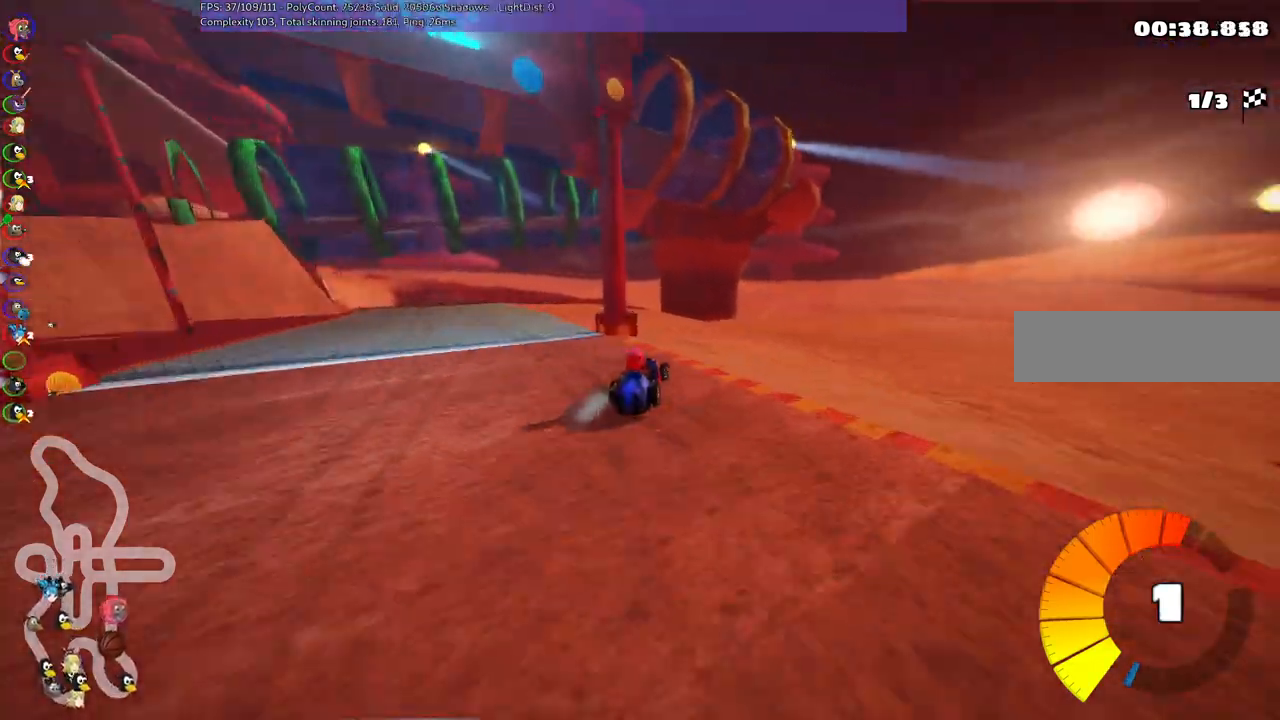
{"keys": ["left", "n", "up"], "events": [[67, "left", "down"], [67, "m", "down"], [317, "m", "up"], [450, "n", "down"]]}
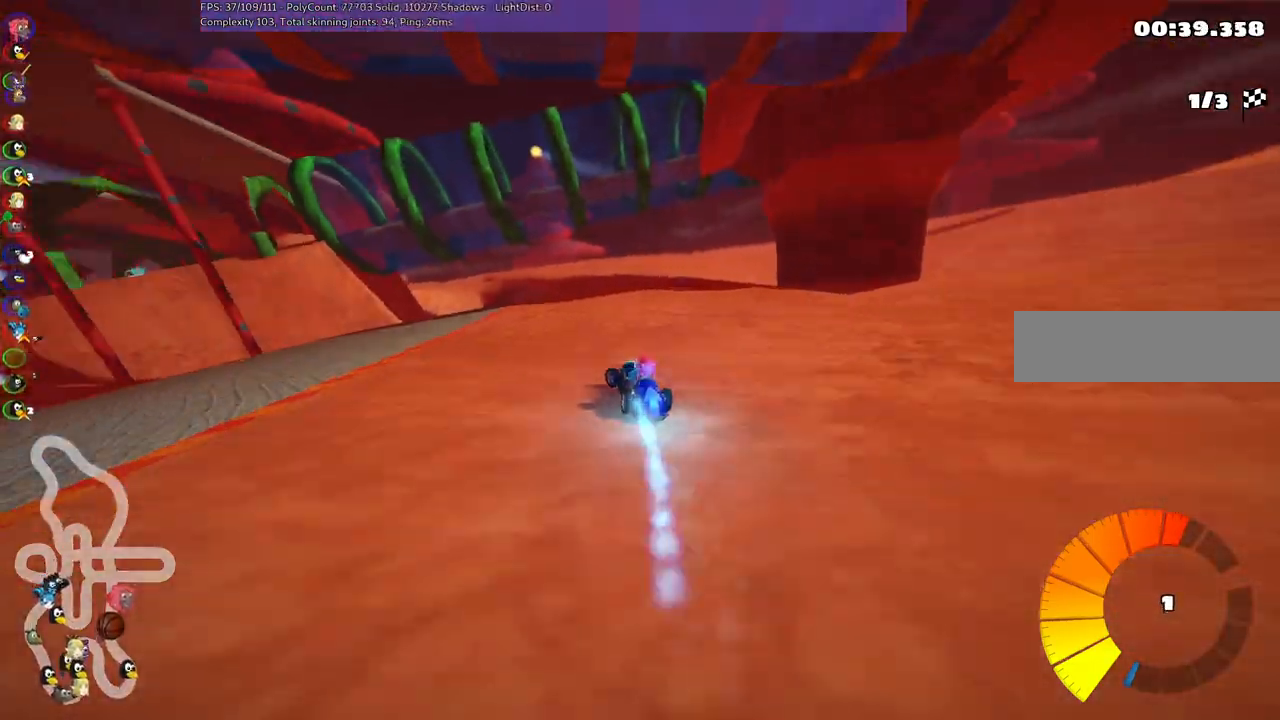
{"keys": ["left", "m", "up"], "events": [[100, "n", "up"], [283, "left", "up"], [283, "right", "down"], [333, "m", "down"], [433, "left", "down"], [467, "right", "up"]]}
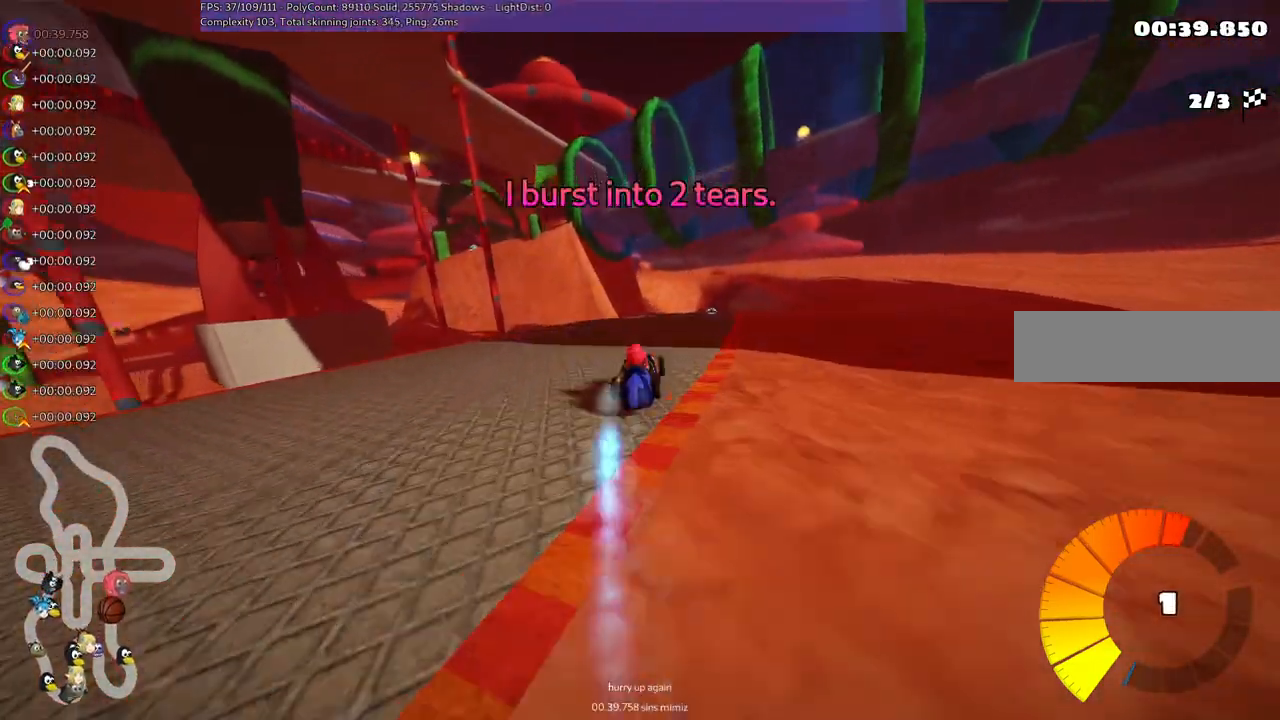
{"keys": ["left", "m", "right", "up"], "events": [[400, "right", "down"]]}
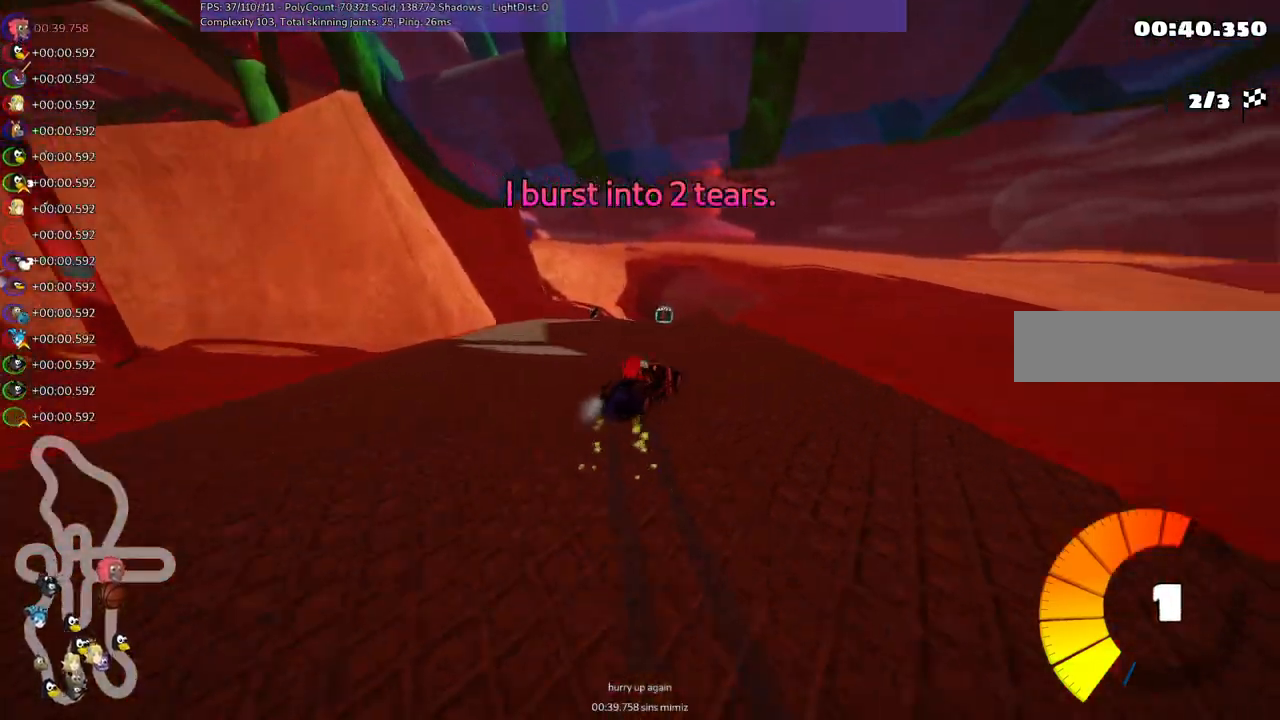
{"keys": ["left", "m", "up"], "events": [[100, "right", "up"], [283, "right", "down"], [417, "right", "up"]]}
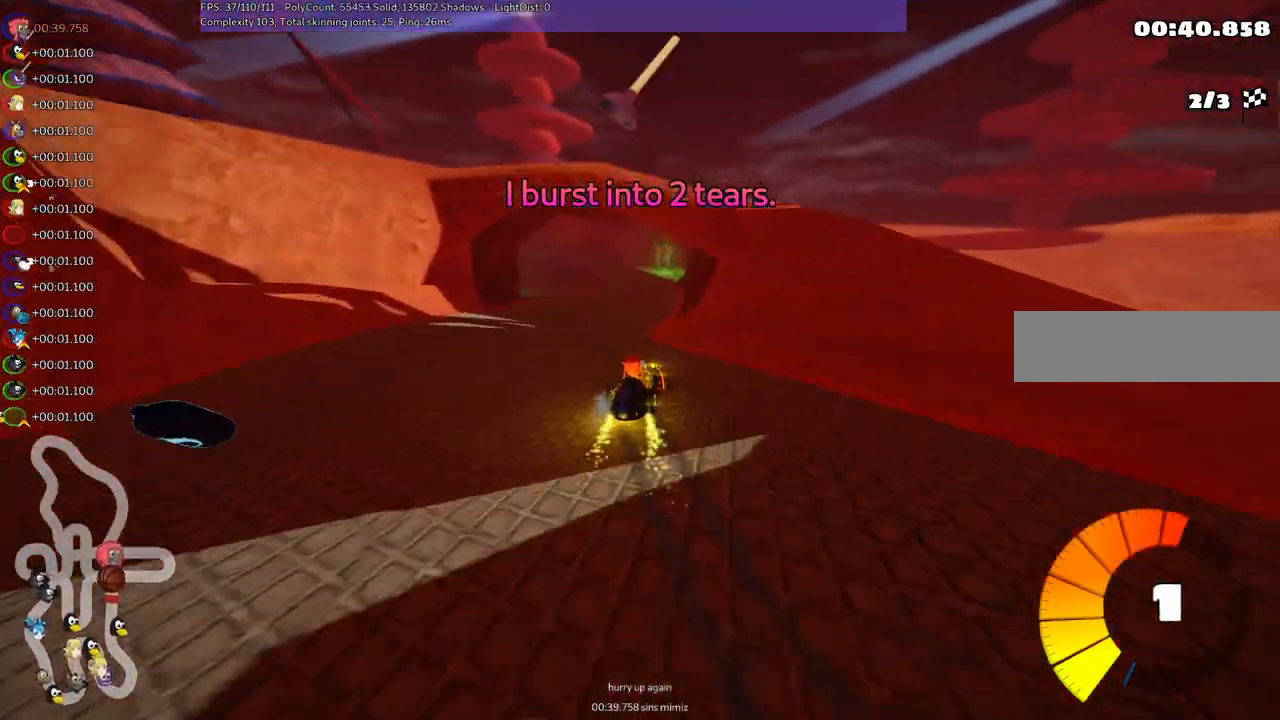
{"keys": ["up"], "events": [[67, "n", "down"], [167, "m", "up"], [200, "left", "up"], [267, "n", "up"]]}
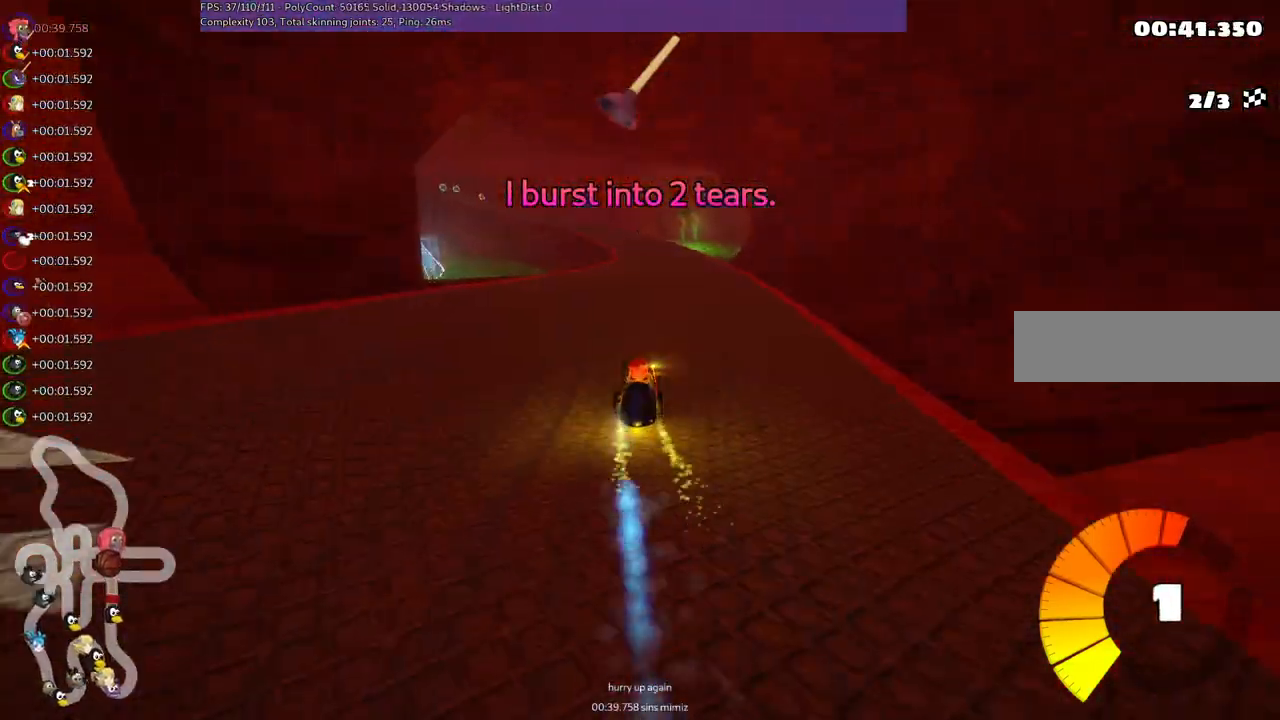
{"keys": ["m", "right", "up"], "events": [[183, "right", "down"], [283, "right", "up"], [333, "left", "down"], [333, "m", "down"], [417, "right", "down"], [467, "left", "up"]]}
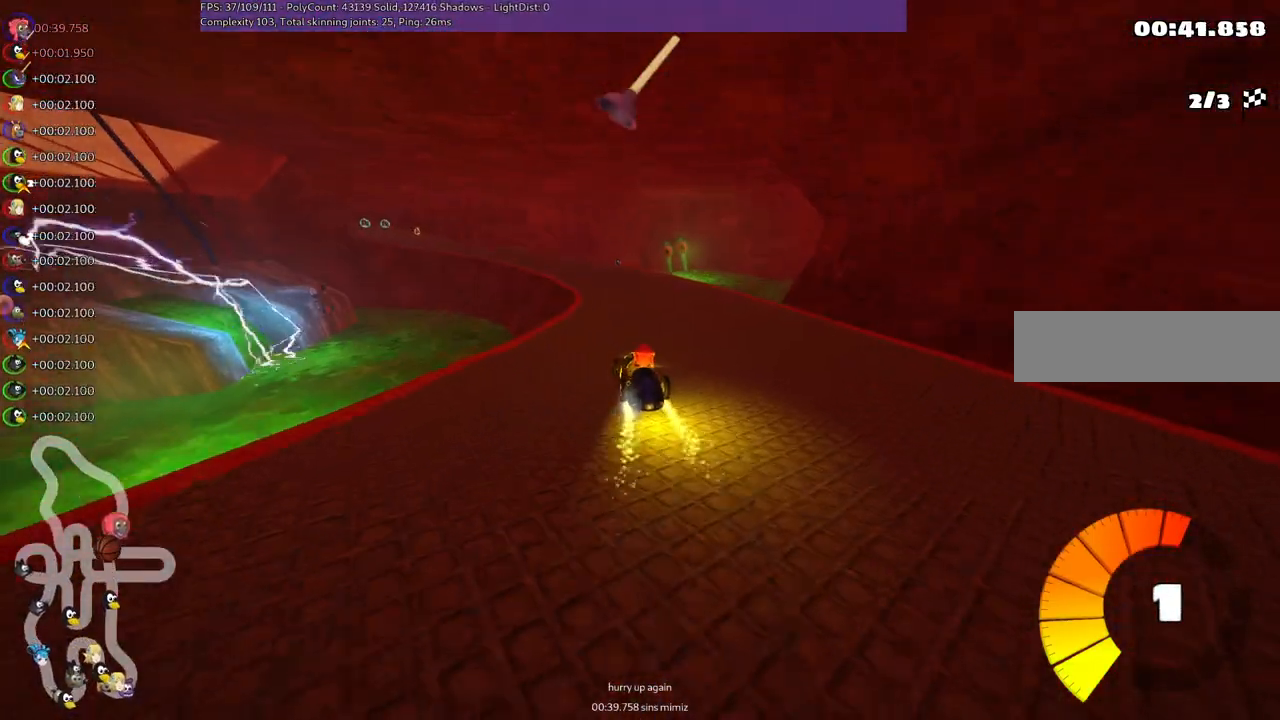
{"keys": ["m", "right", "up"], "events": [[350, "left", "down"], [450, "left", "up"]]}
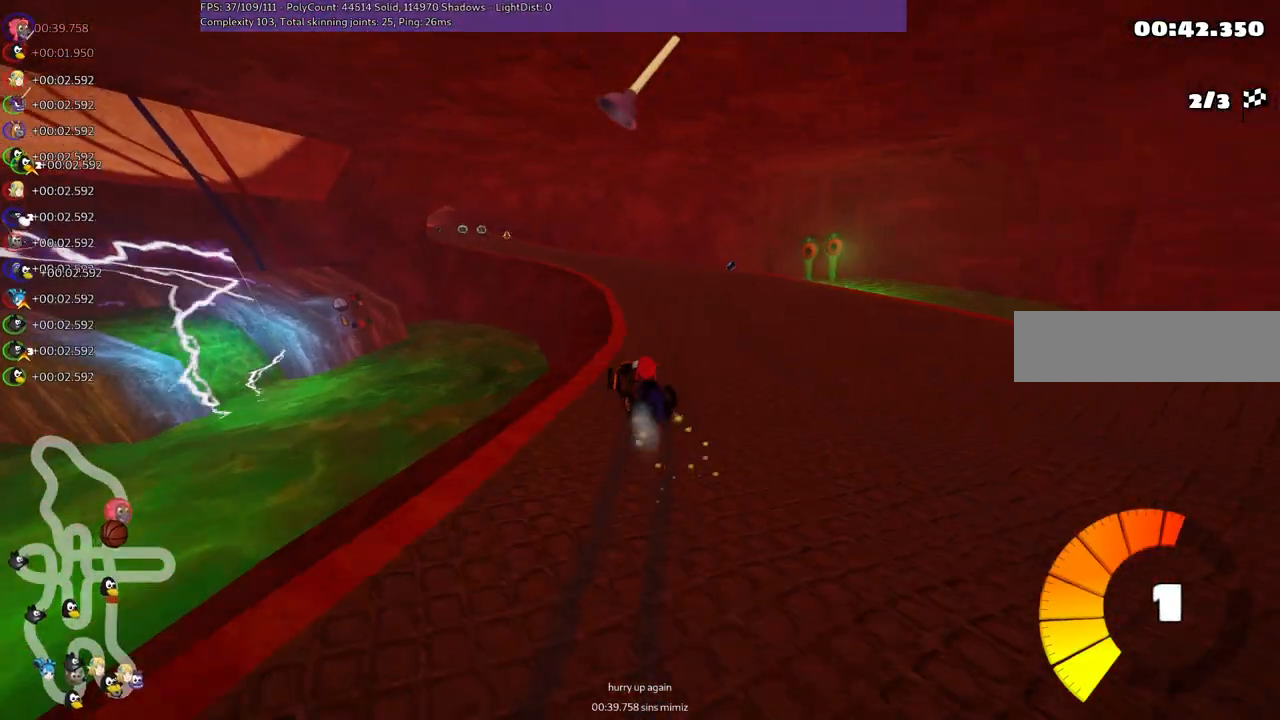
{"keys": ["m", "right", "up"], "events": [[233, "left", "down"], [417, "left", "up"]]}
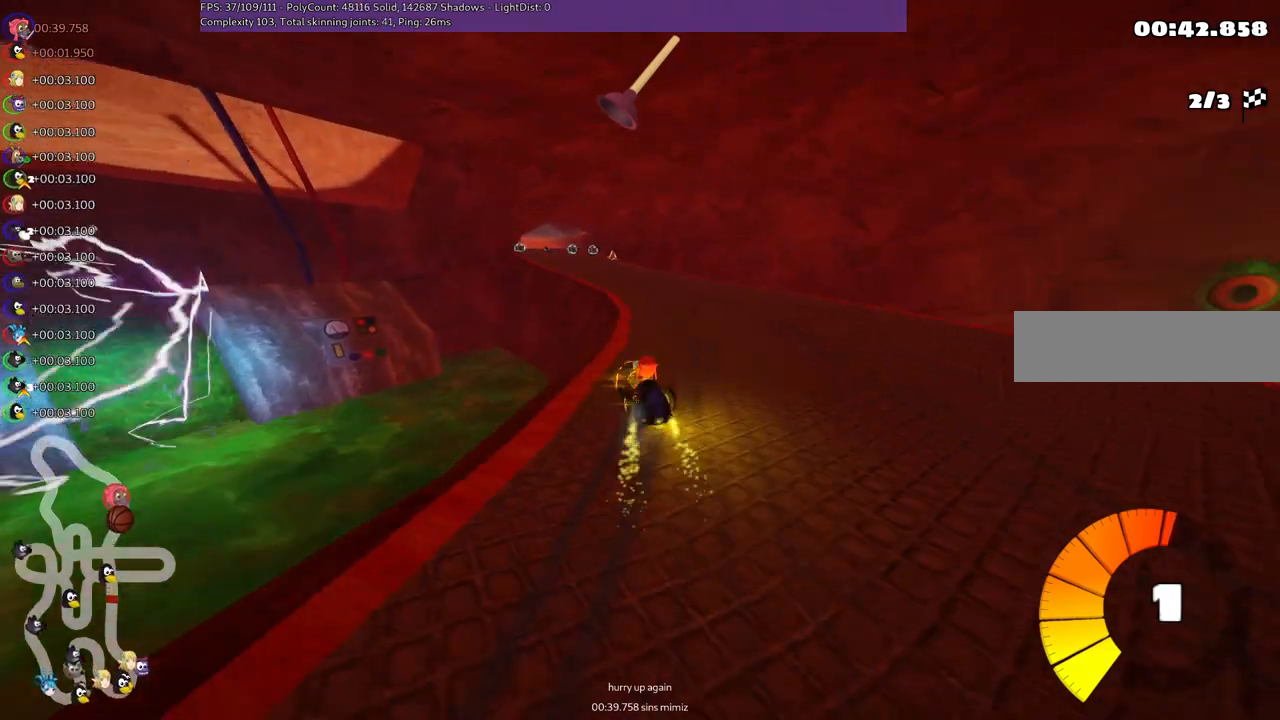
{"keys": ["m", "right", "up"], "events": [[67, "left", "down"], [250, "left", "up"]]}
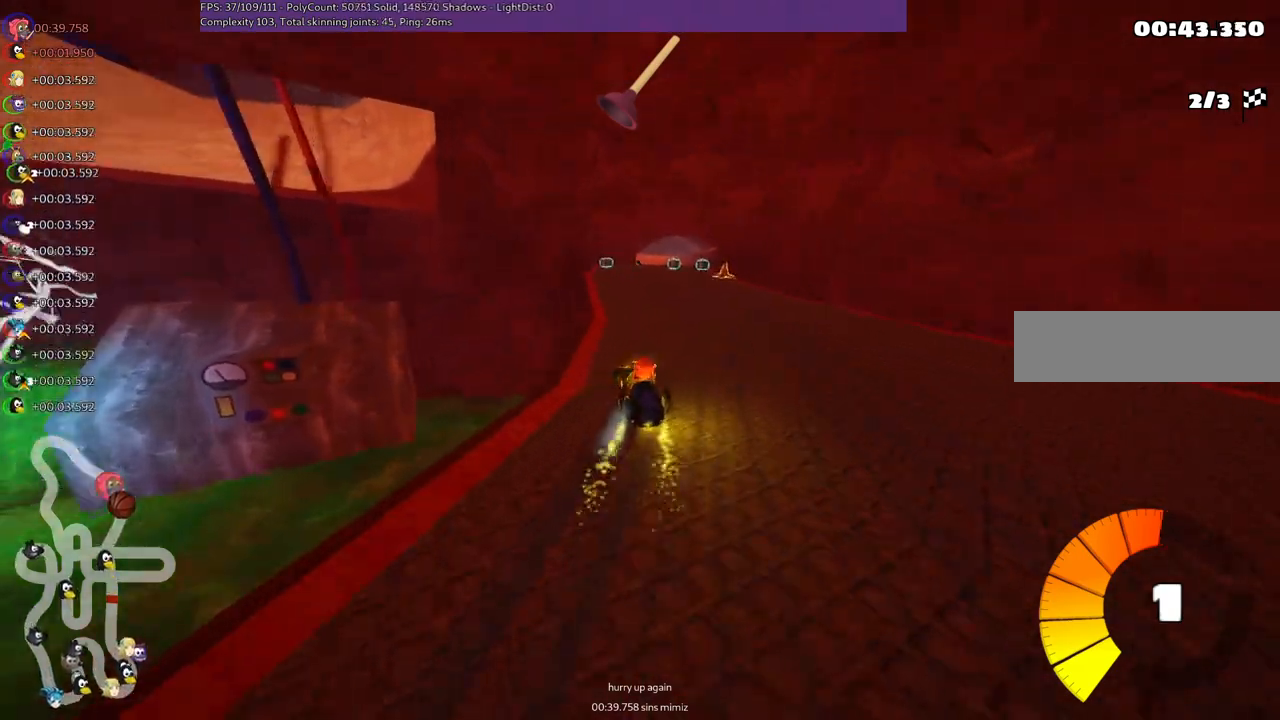
{"keys": ["m", "right", "up"], "events": [[33, "left", "down"], [133, "left", "up"]]}
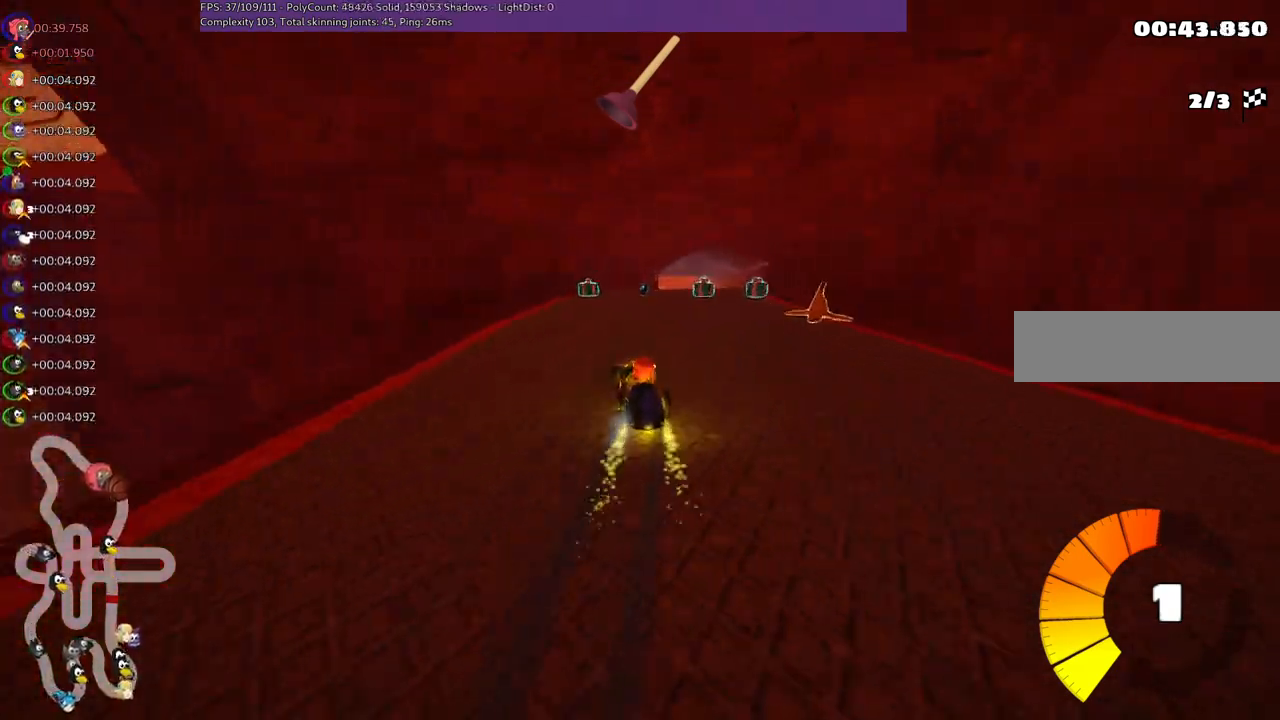
{"keys": ["m", "right", "up"], "events": []}
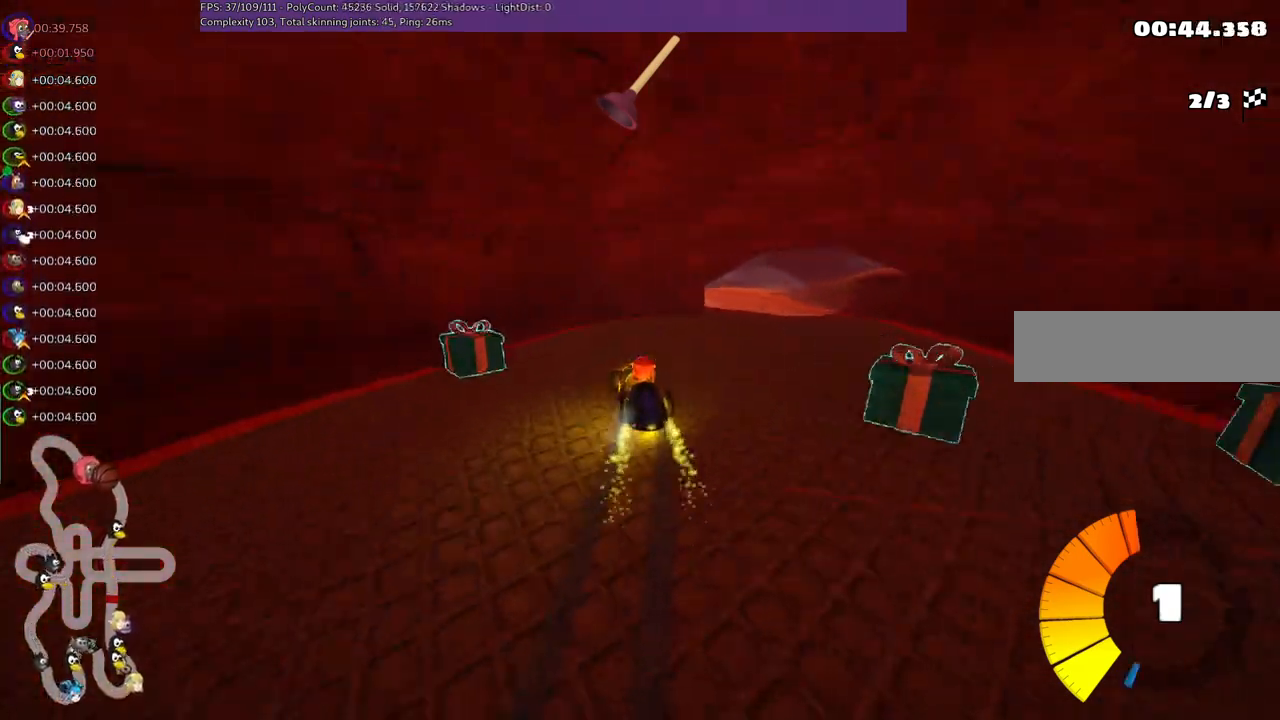
{"keys": ["right", "up"], "events": [[33, "n", "down"], [133, "m", "up"], [217, "n", "up"]]}
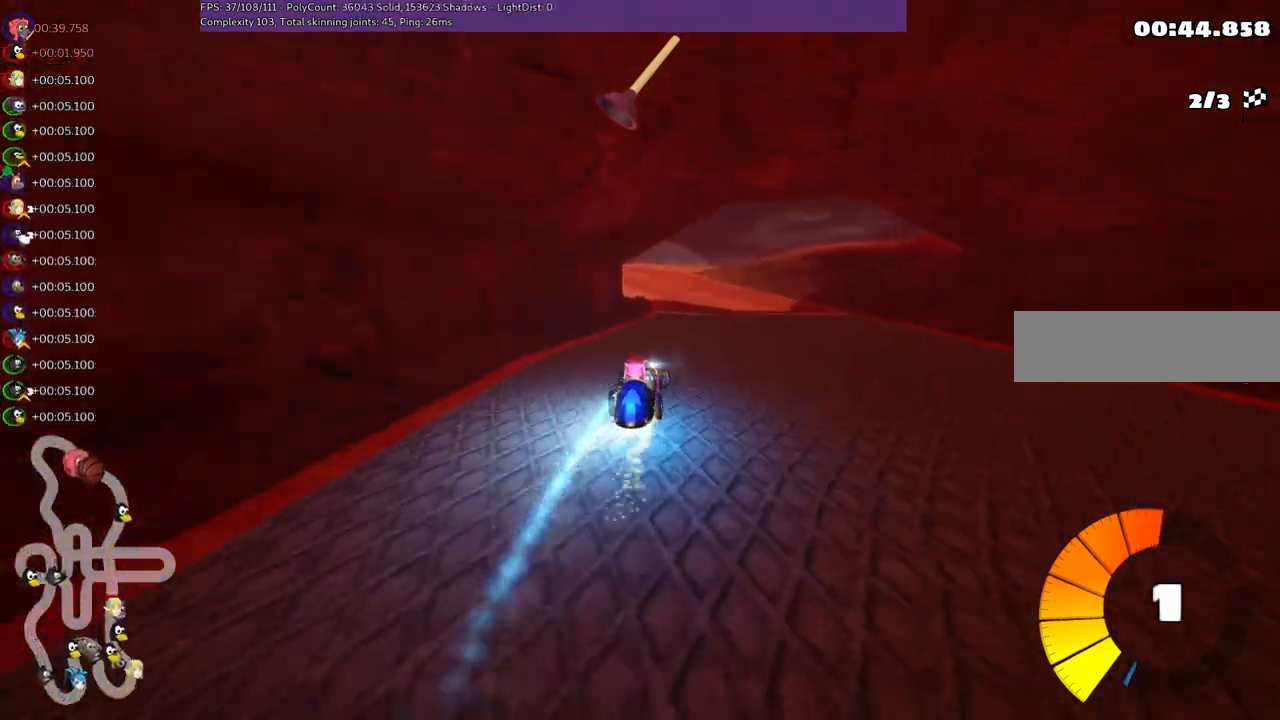
{"keys": ["left", "m", "right", "up"], "events": [[67, "right", "up"], [200, "left", "down"], [200, "m", "down"], [300, "right", "down"], [350, "left", "up"], [483, "left", "down"]]}
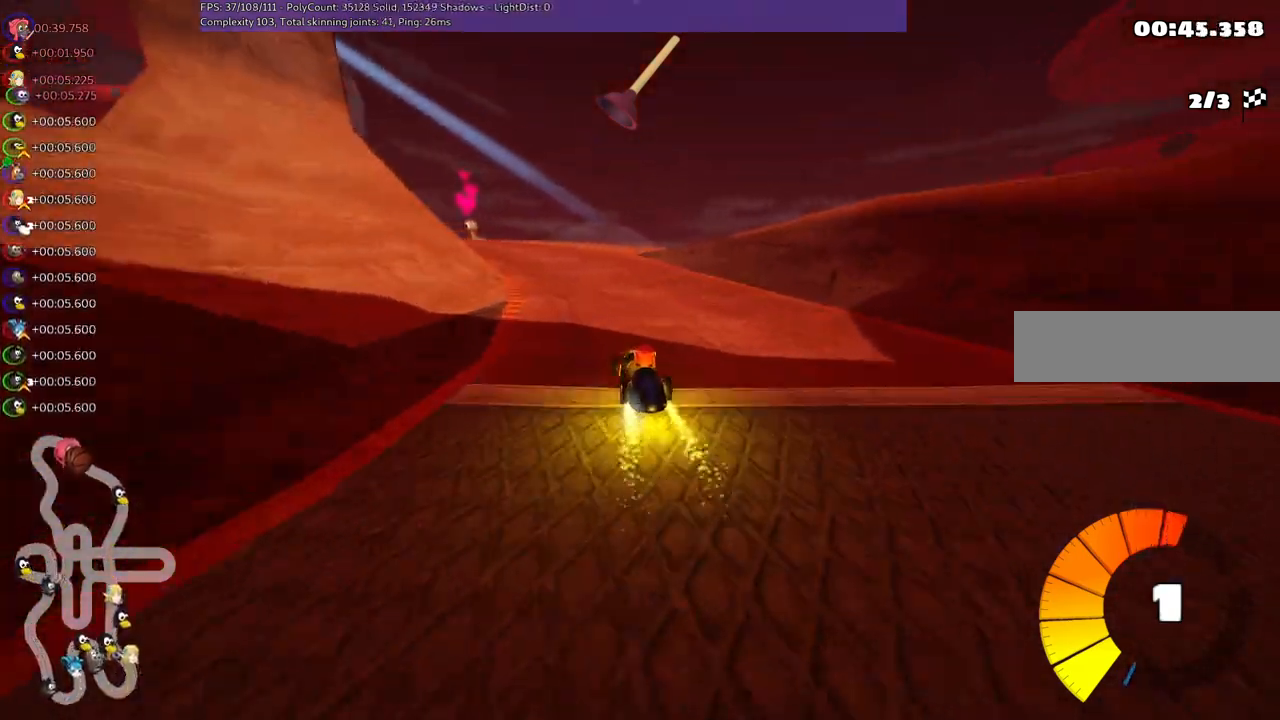
{"keys": ["left", "m", "right", "up"], "events": [[133, "left", "up"], [233, "left", "down"]]}
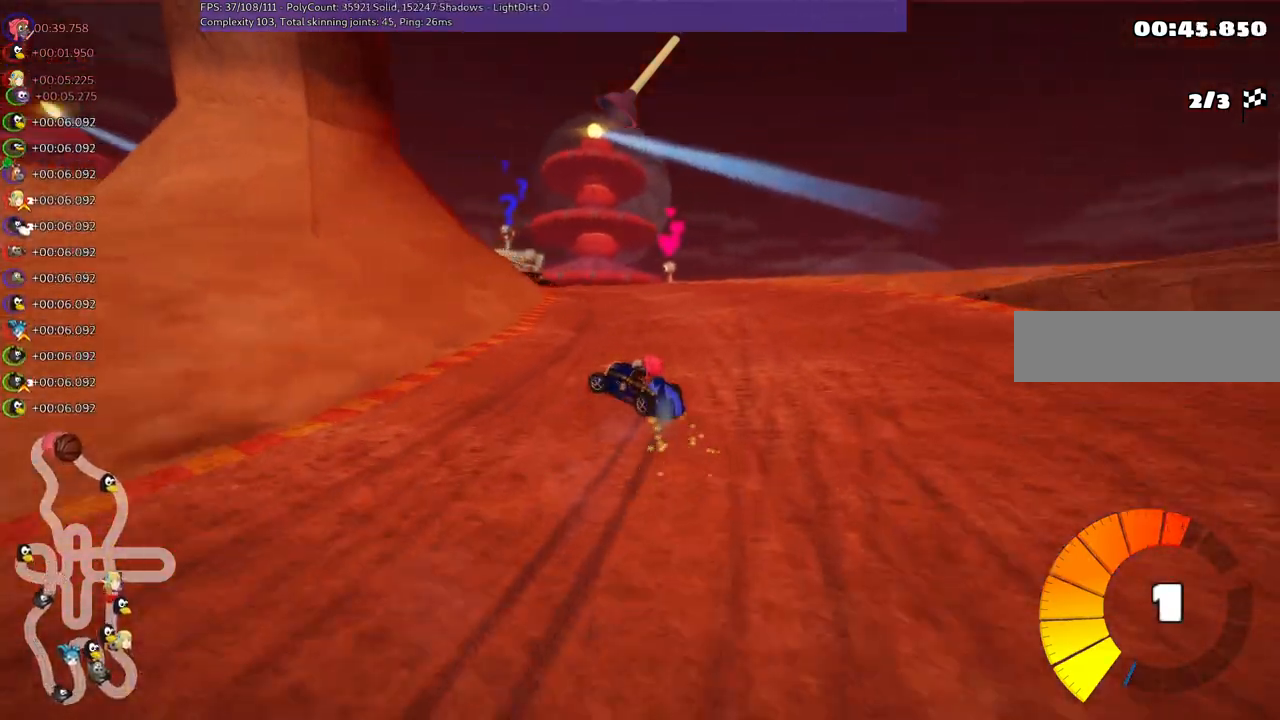
{"keys": ["left", "up"], "events": [[117, "right", "up"], [300, "m", "up"]]}
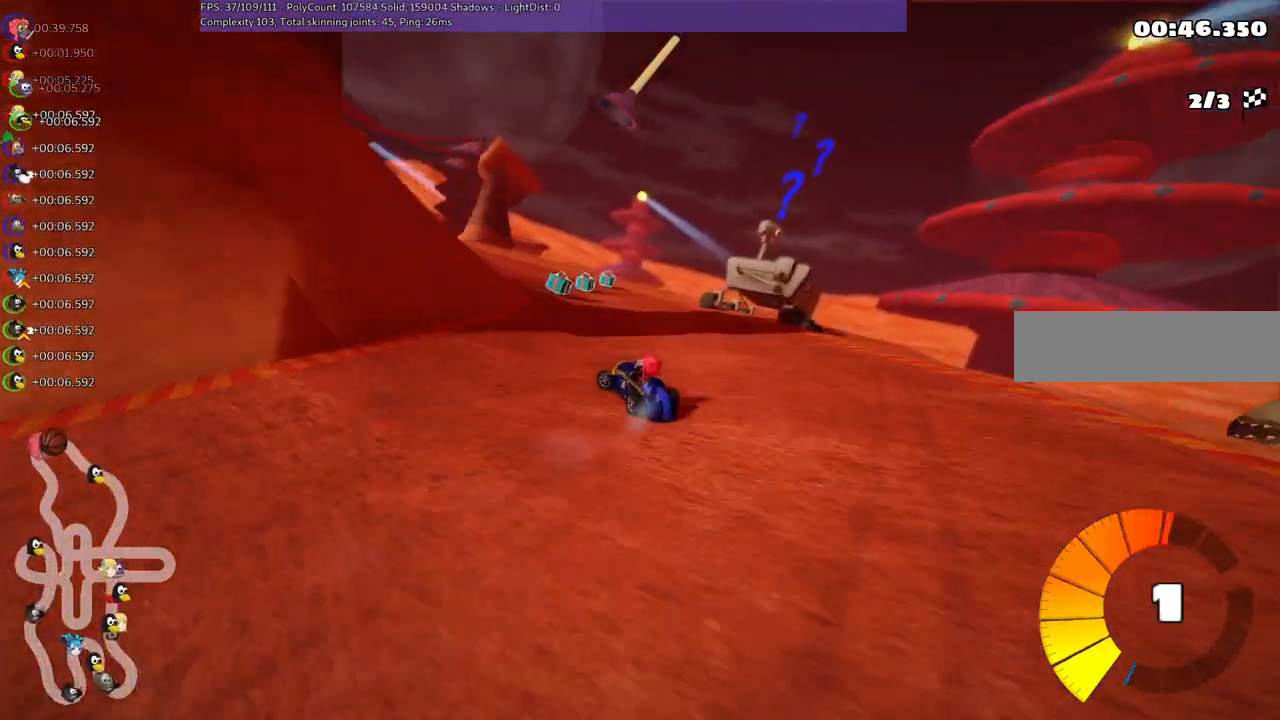
{"keys": ["m", "space", "up"], "events": [[83, "left", "up"], [133, "right", "down"], [367, "space", "down"], [417, "right", "up"], [467, "m", "down"]]}
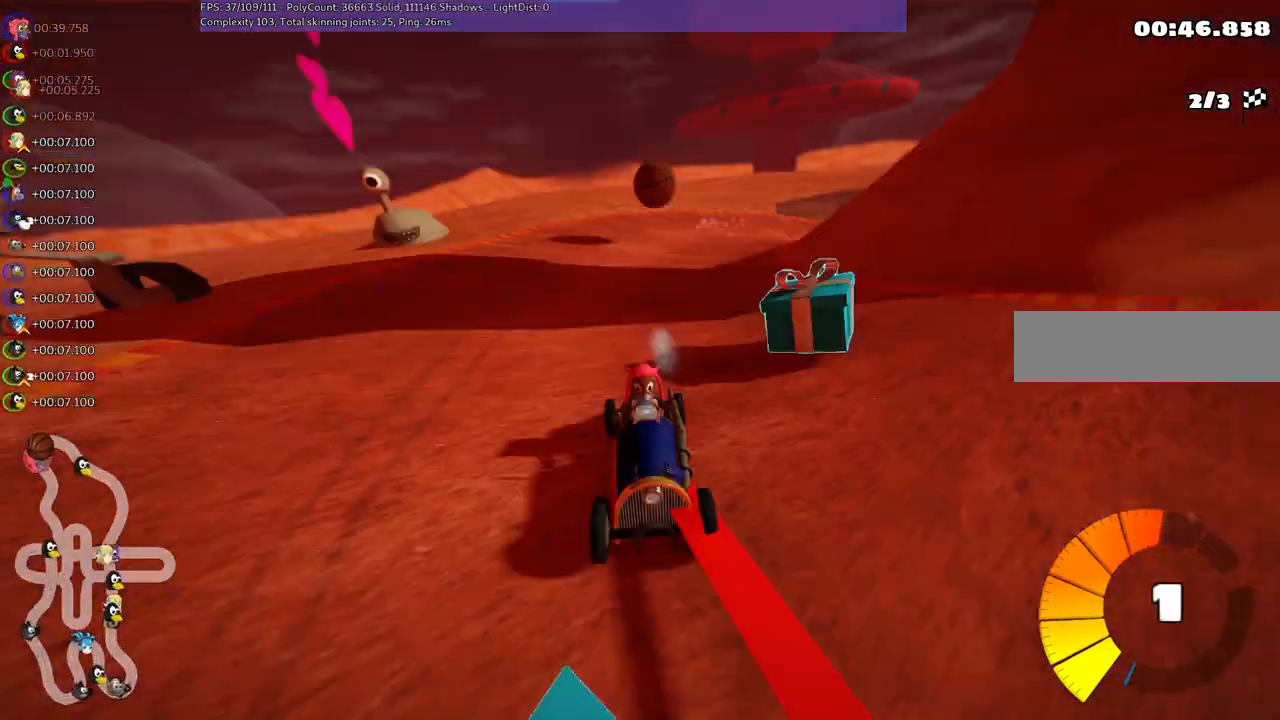
{"keys": ["m", "right", "up"], "events": [[17, "b", "down"], [17, "left", "down"], [17, "space", "up"], [167, "b", "up"], [200, "m", "up"], [400, "left", "up"], [483, "m", "down"], [483, "right", "down"]]}
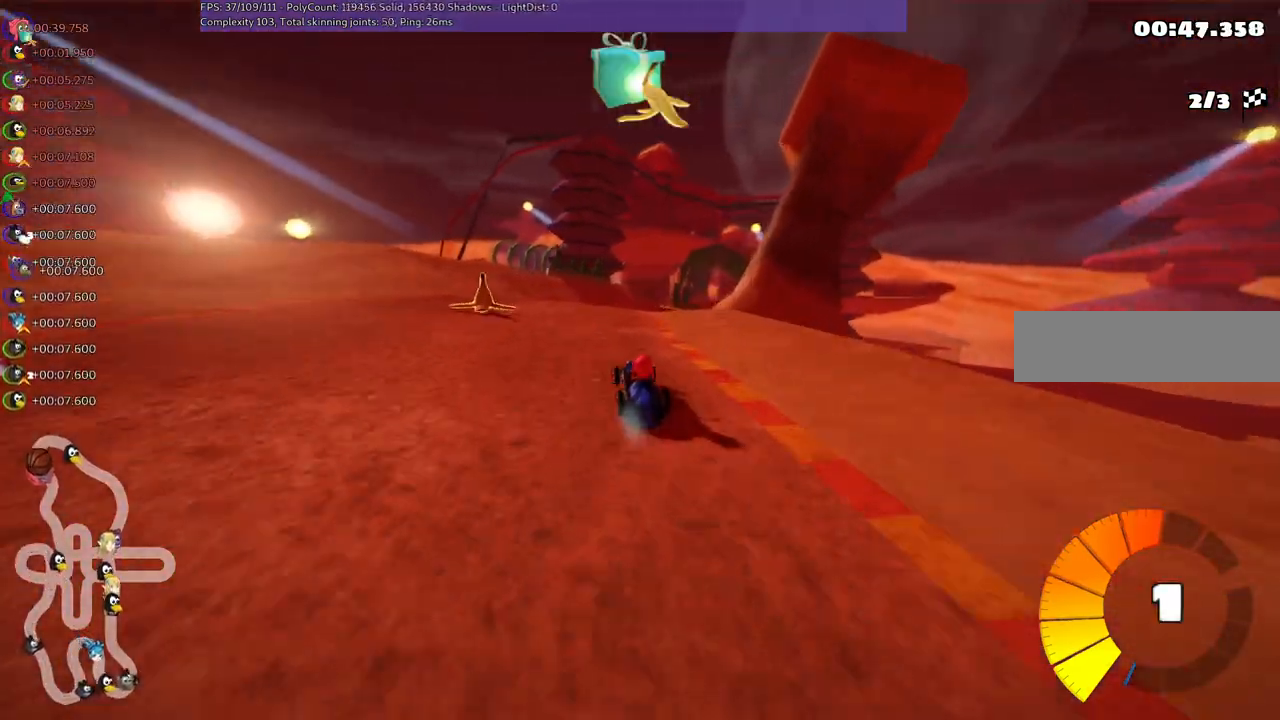
{"keys": ["left", "m", "up"], "events": [[83, "left", "down"], [133, "right", "up"], [333, "right", "down"], [417, "right", "up"]]}